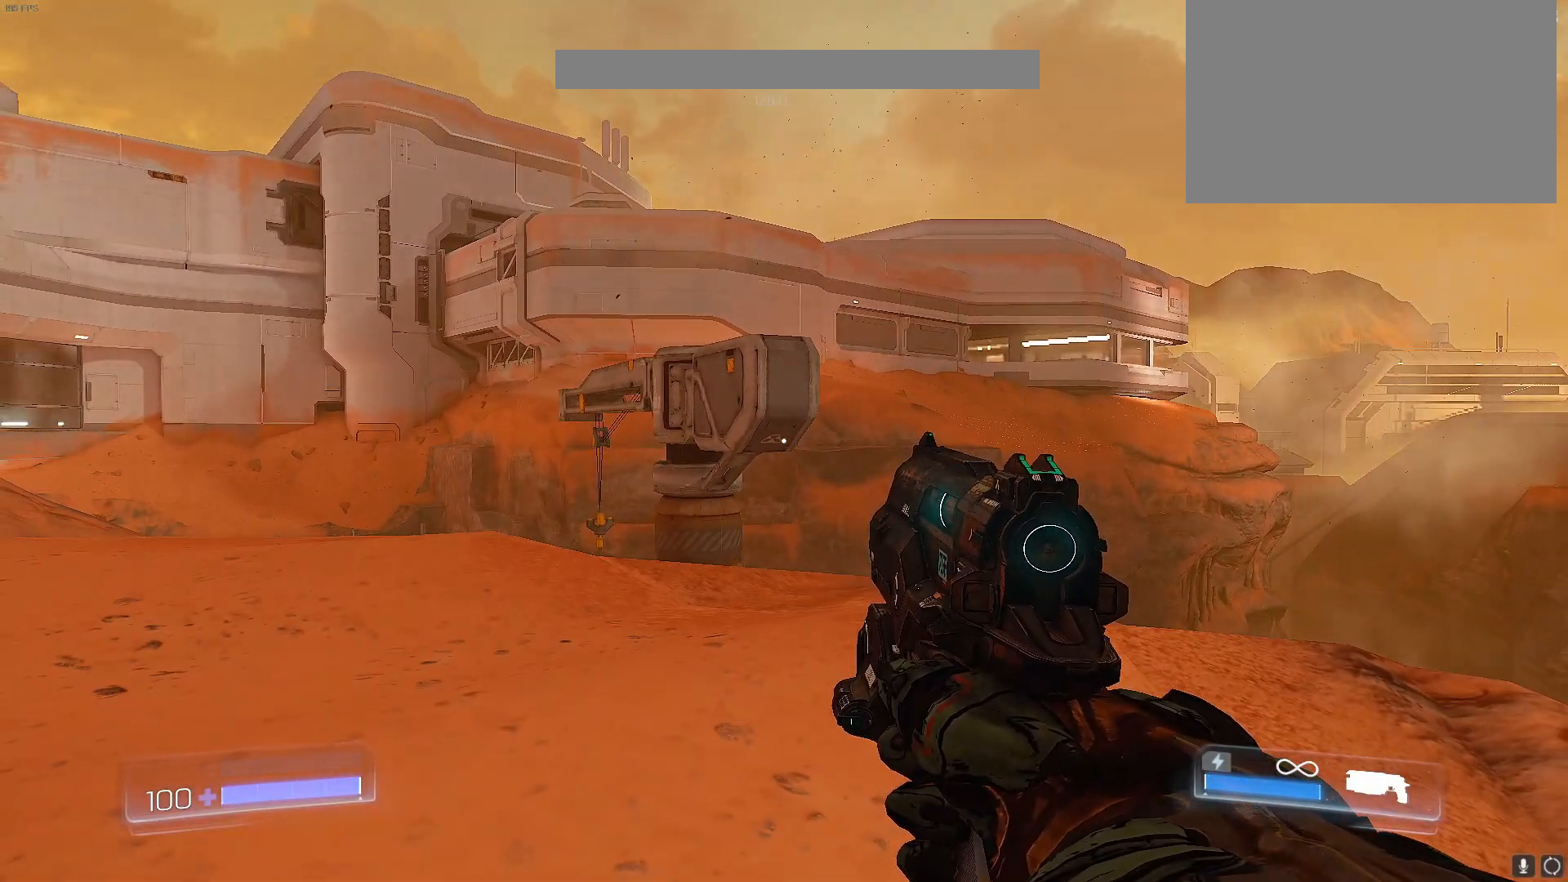
Gameplay with keyboard; each line is a JSON object with the keys held at the frame after it. "events" lists presses ("down") and releases ("up") of "1", "2", "3", "4", "5", "a", "alt", "b", "c", "caps_lock", "ctrl", "d", "e", "f", "g", "q", "r", "s", "shift", "space", "t", "tab", "tilde", "v", "w", "x" and "z" between this image and that frame as [ms after this image, input, new state], when the widget could be followed in between. No other keys are recorded. Mouse input is not recorded.
{"keys": ["w"], "events": [[33, "d", "down"], [83, "w", "down"], [317, "d", "up"]]}
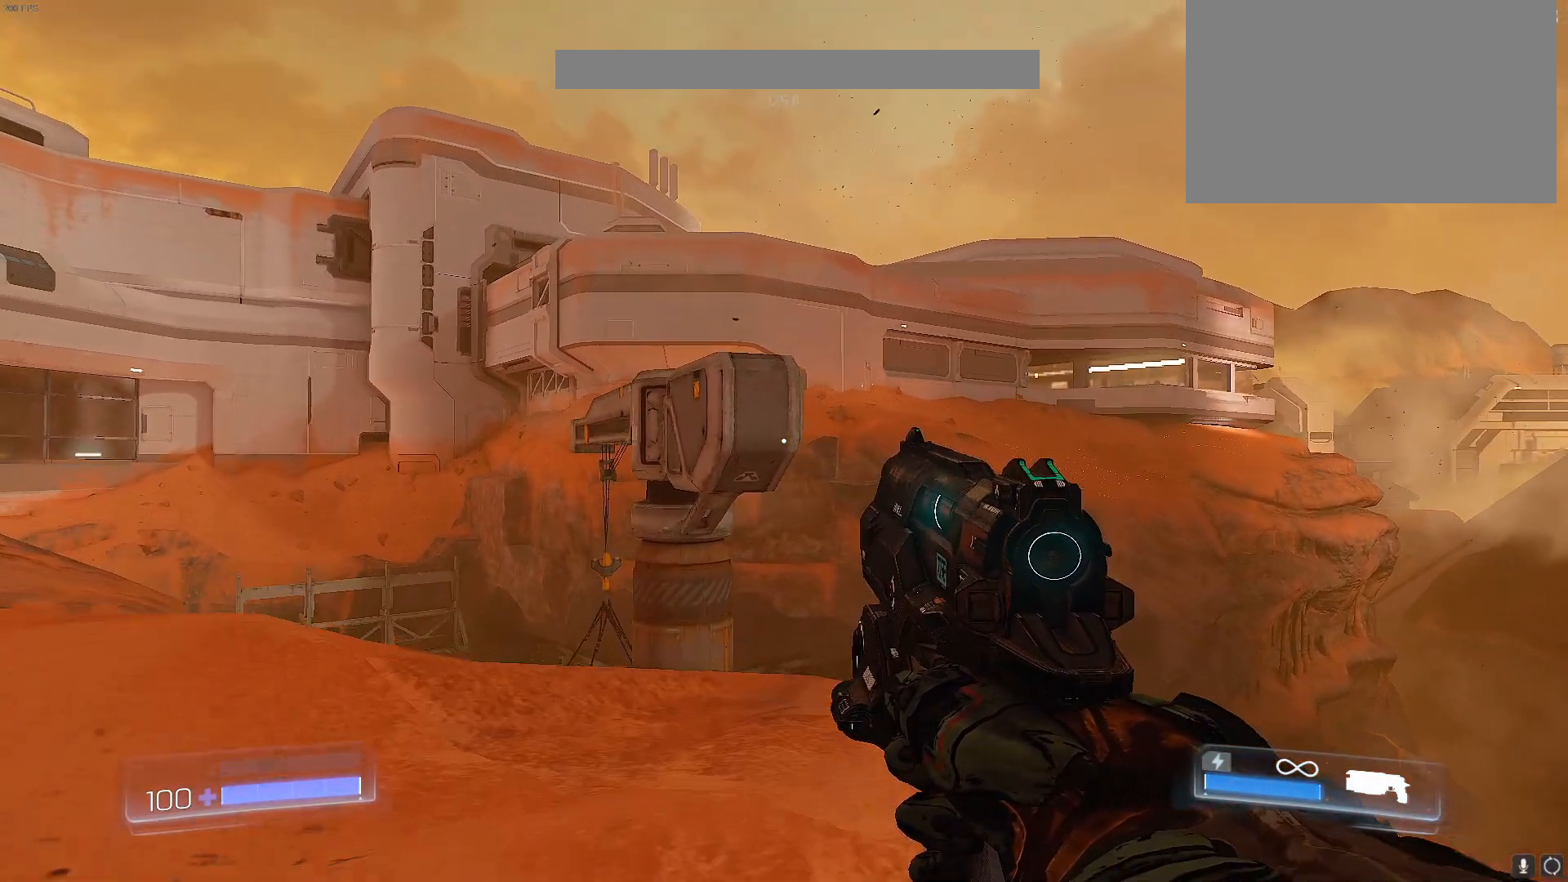
{"keys": [], "events": [[133, "w", "up"]]}
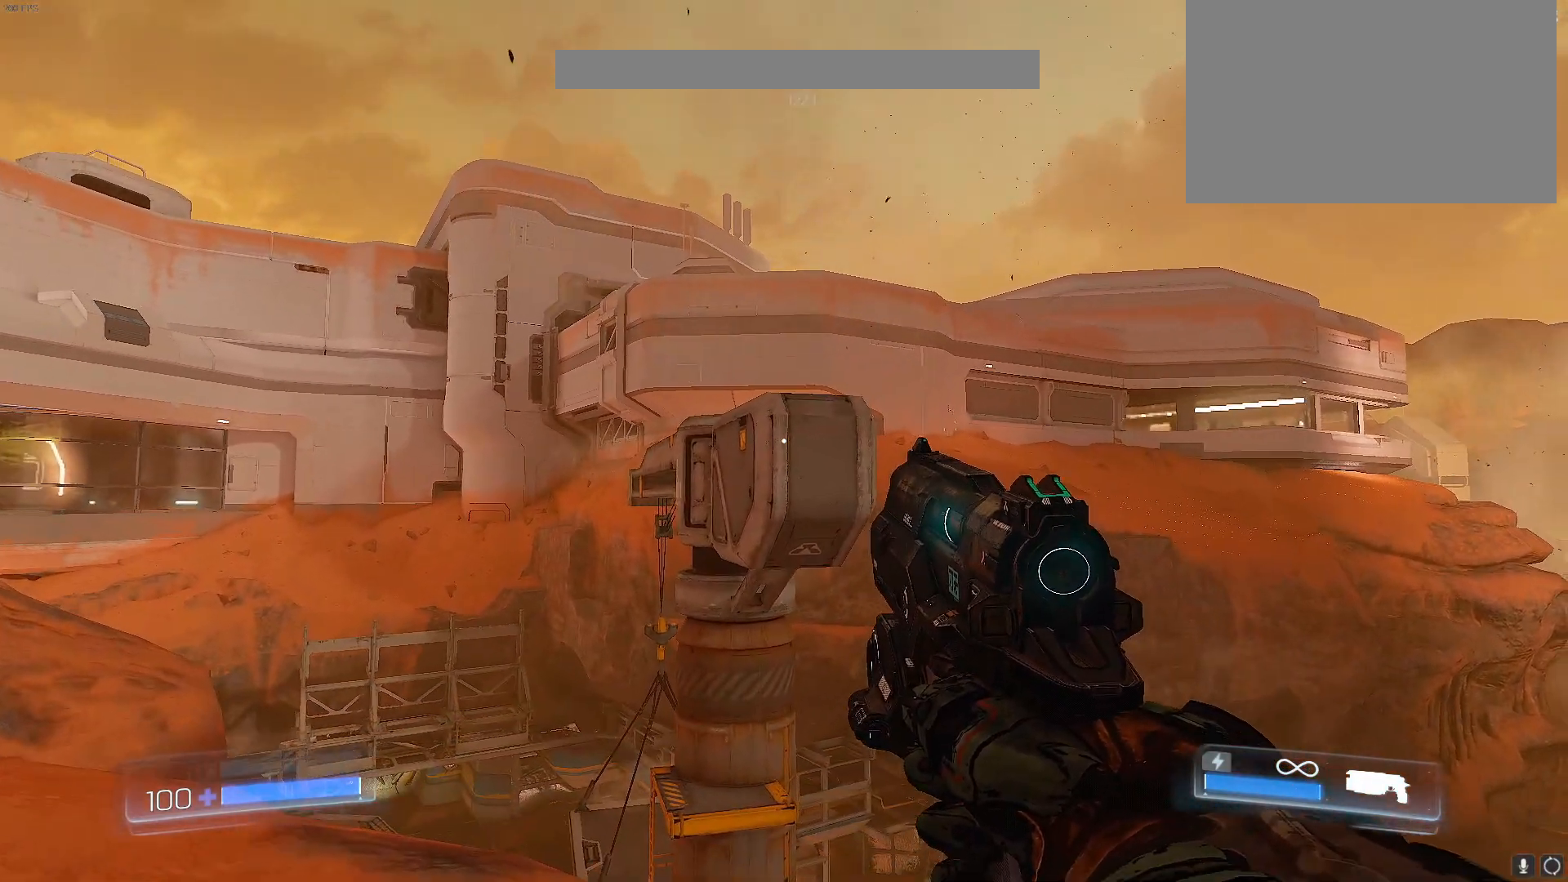
{"keys": [], "events": []}
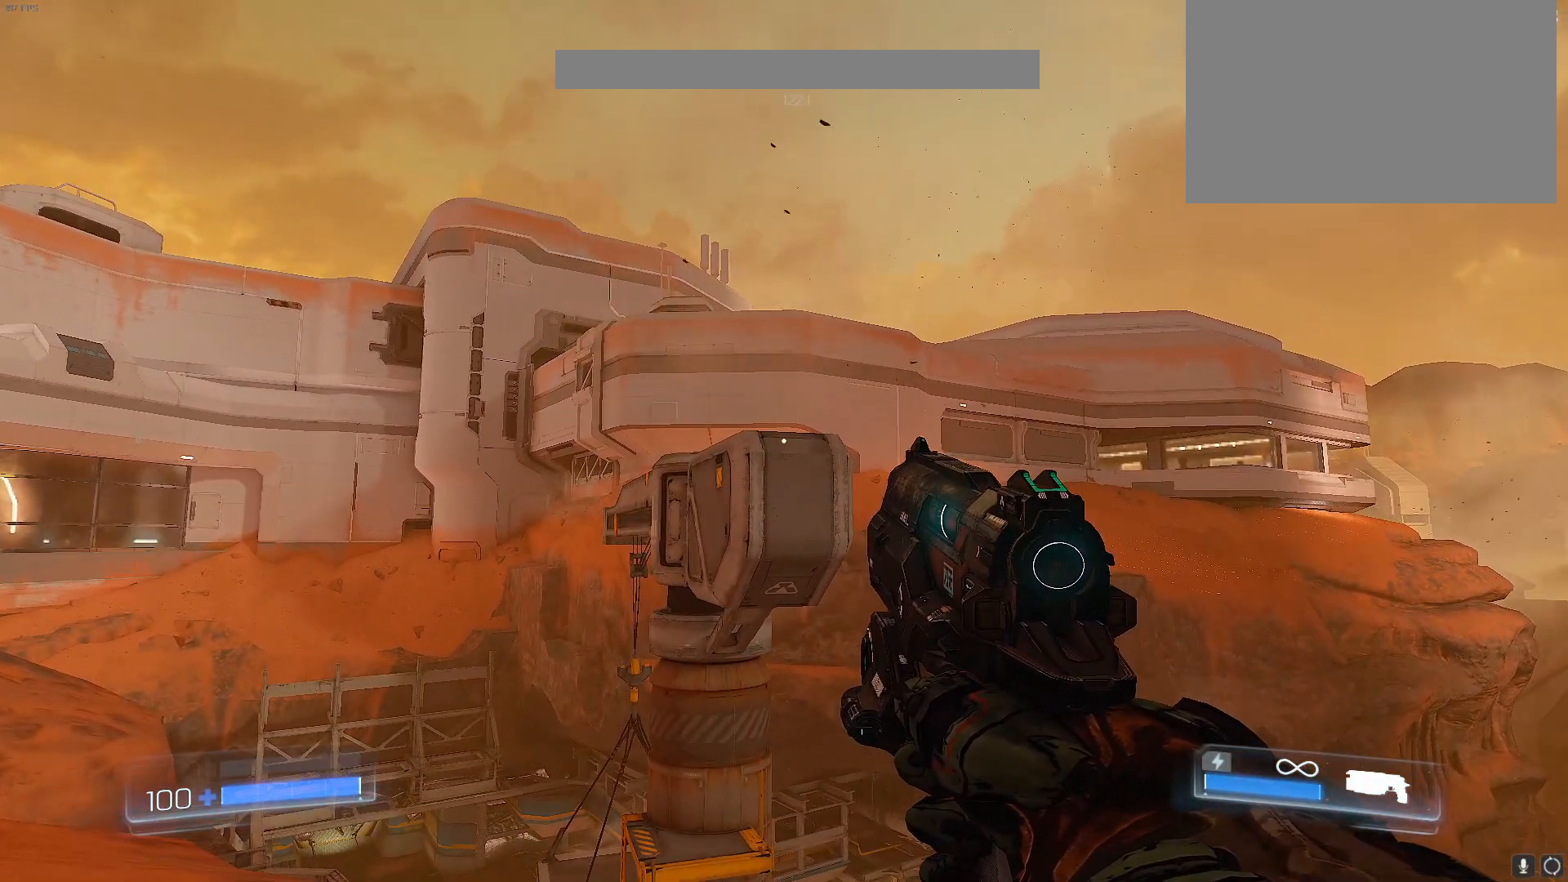
{"keys": [], "events": []}
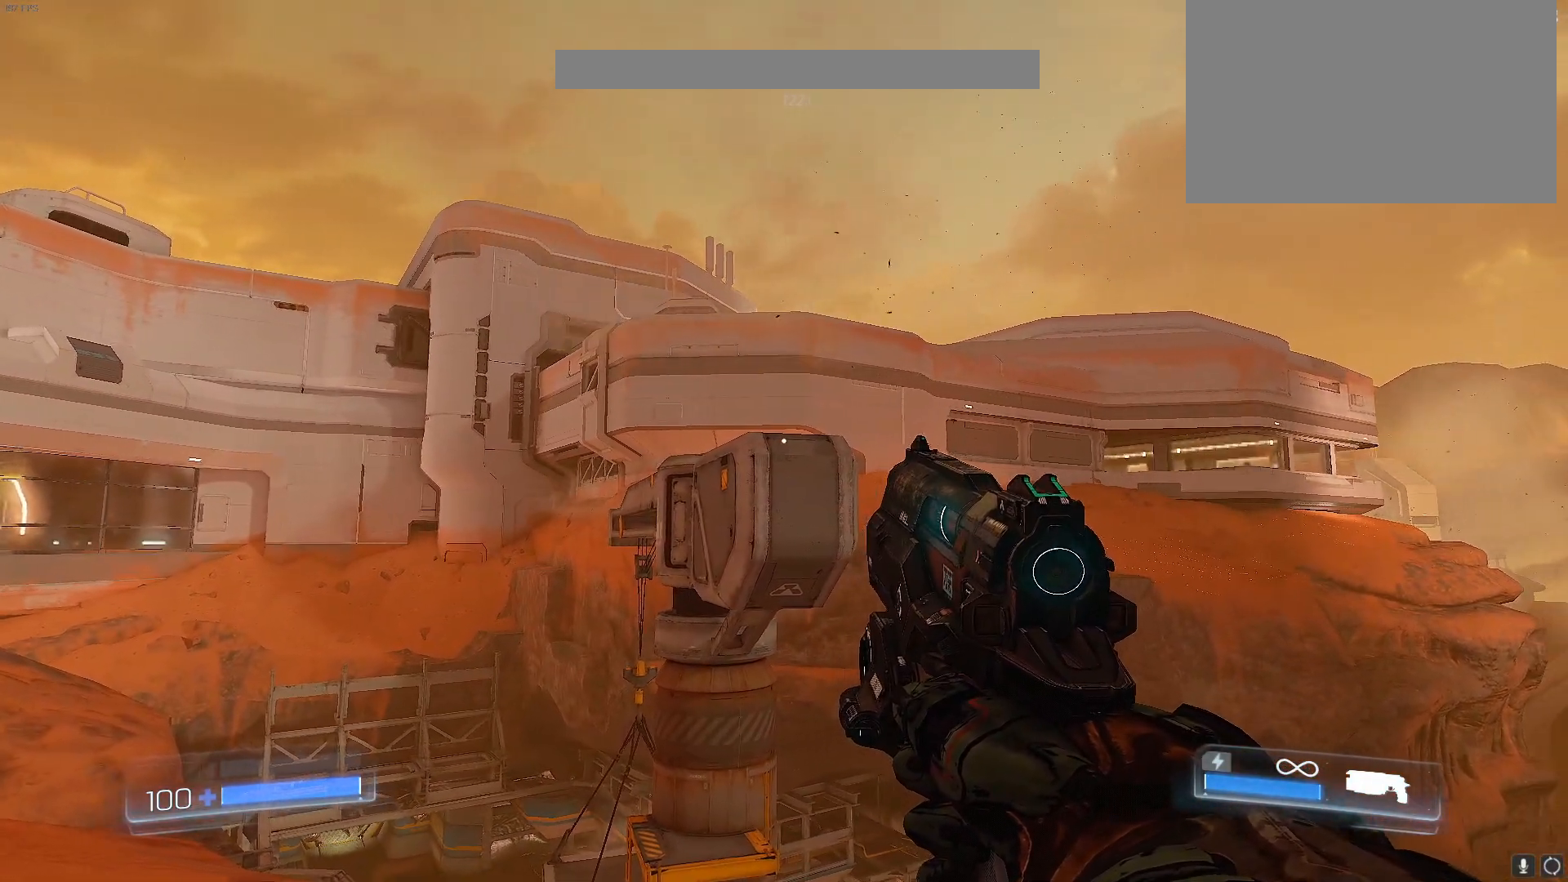
{"keys": [], "events": []}
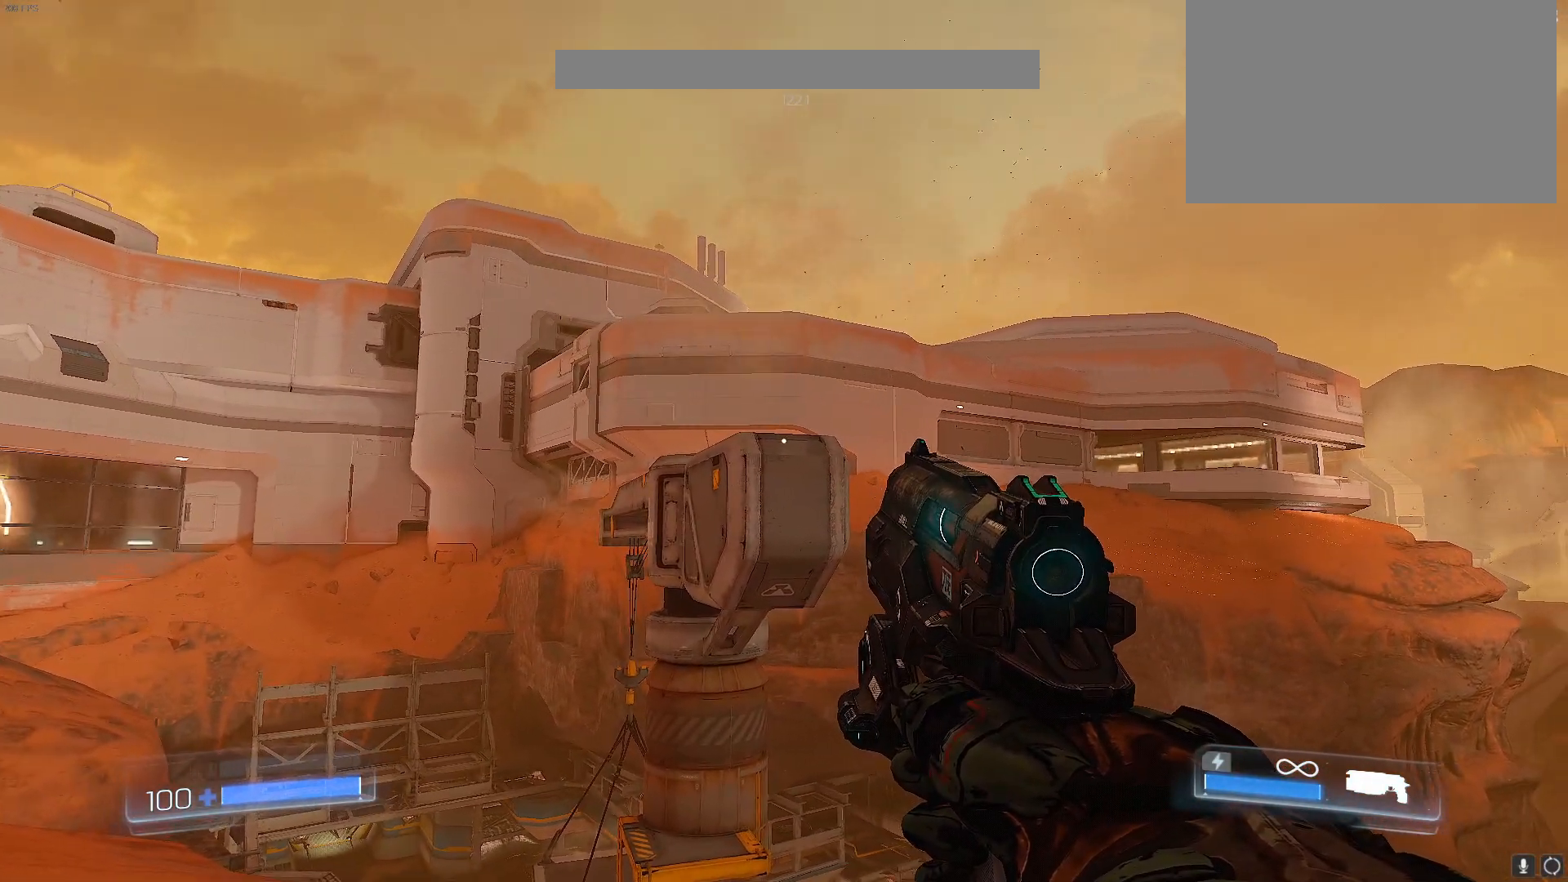
{"keys": [], "events": []}
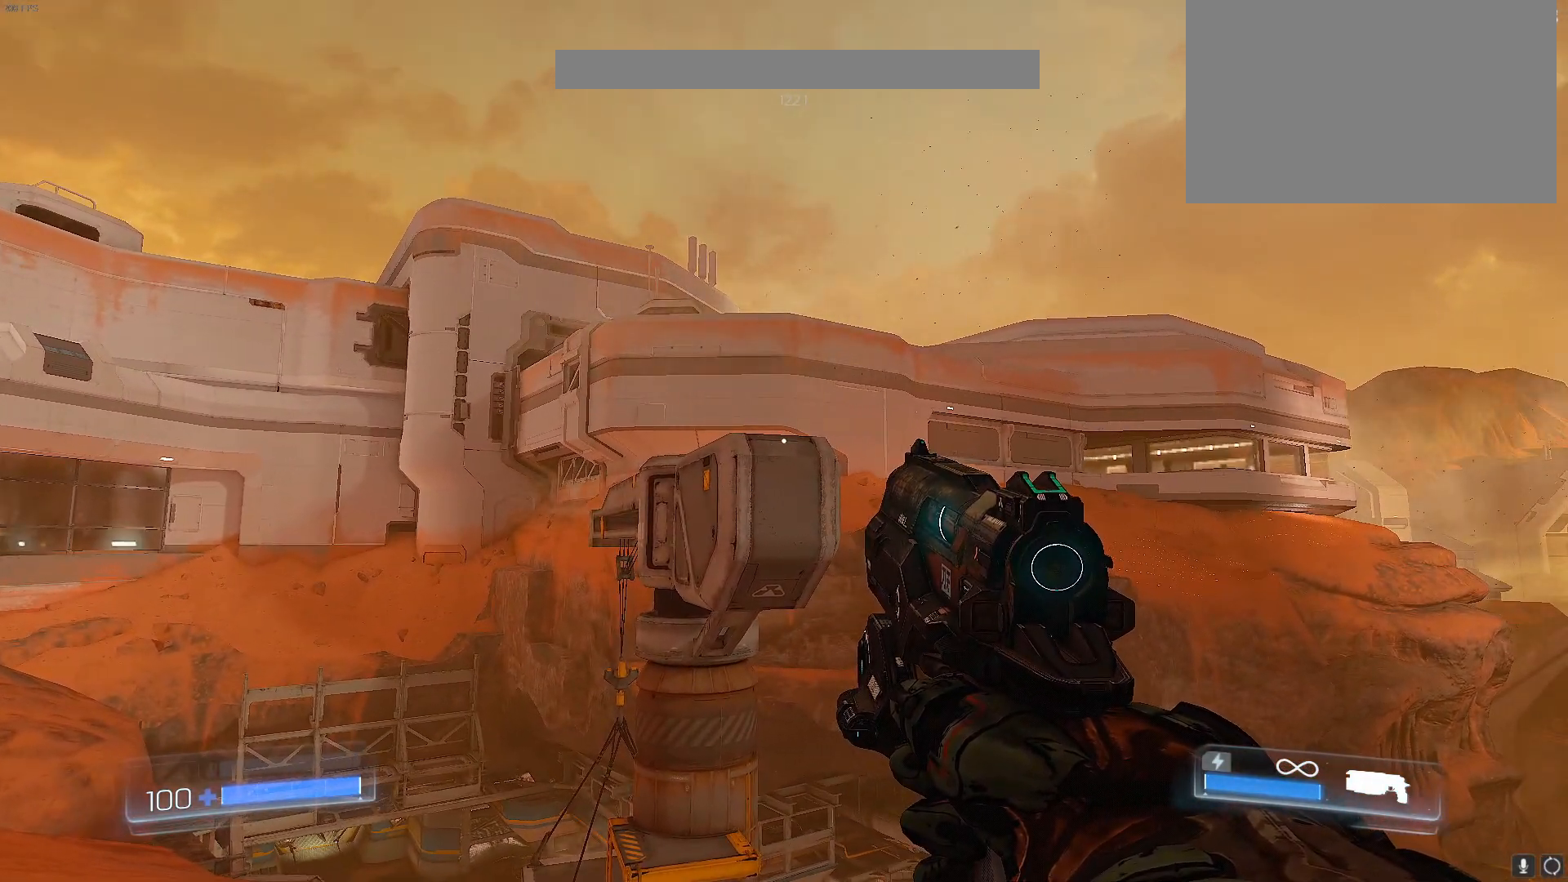
{"keys": [], "events": []}
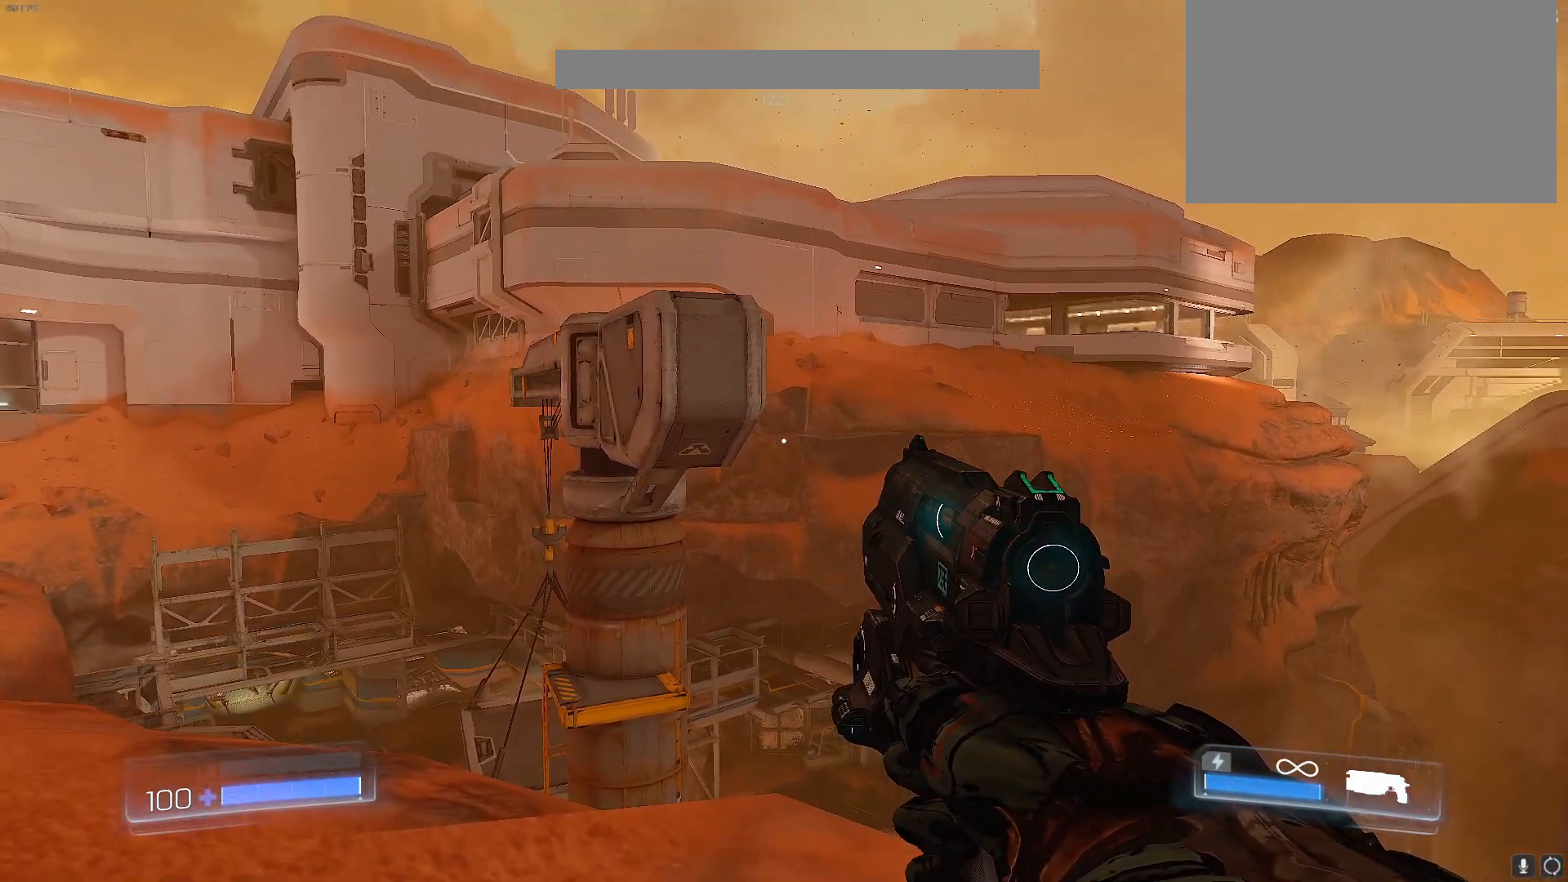
{"keys": [], "events": [[233, "d", "down"], [367, "d", "up"]]}